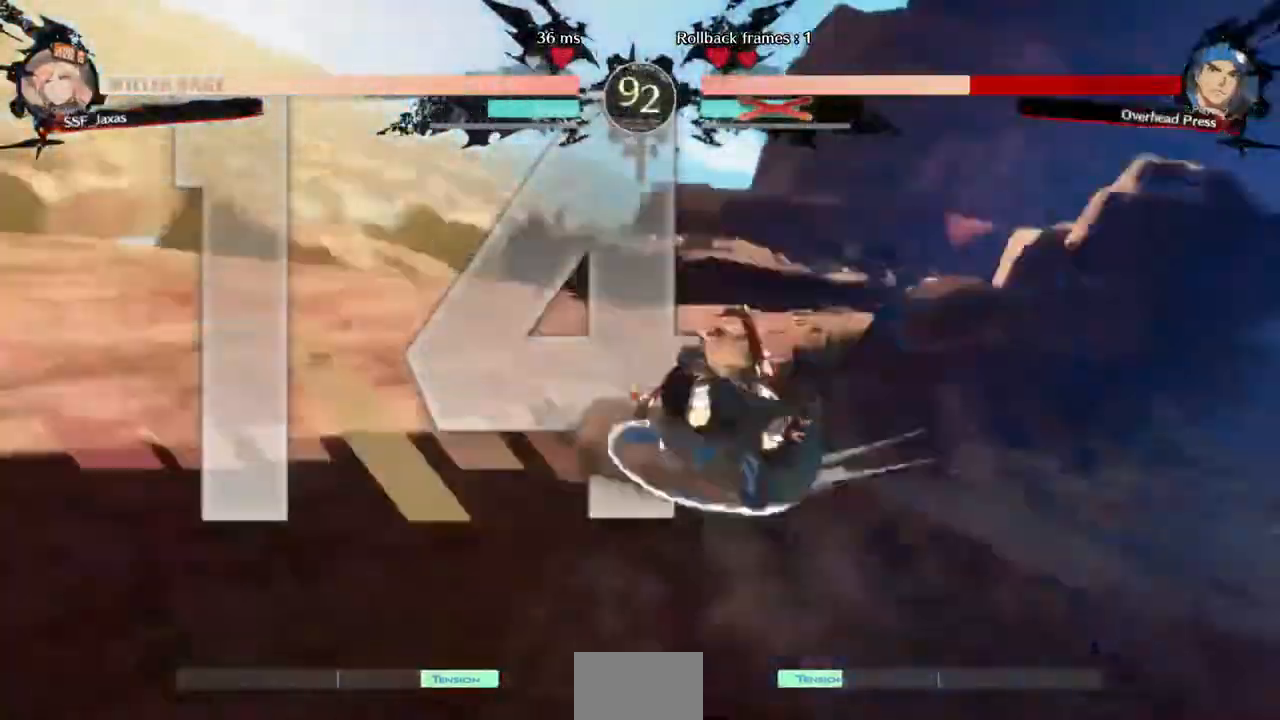
Gameplay with a controller (arcade stick); each line is a JSON object with the inputs held at the frame after it (dt_ms = milliseconds from this image to that frame). "events" lists button and stick changes between this image and that frame as [ms after this image, input, new state], when the widget could be followed in between. Not read: L3 R3 SELECT START other_buttons.
{"dt_ms": 520, "buttons": ["DPAD_RIGHT"]}
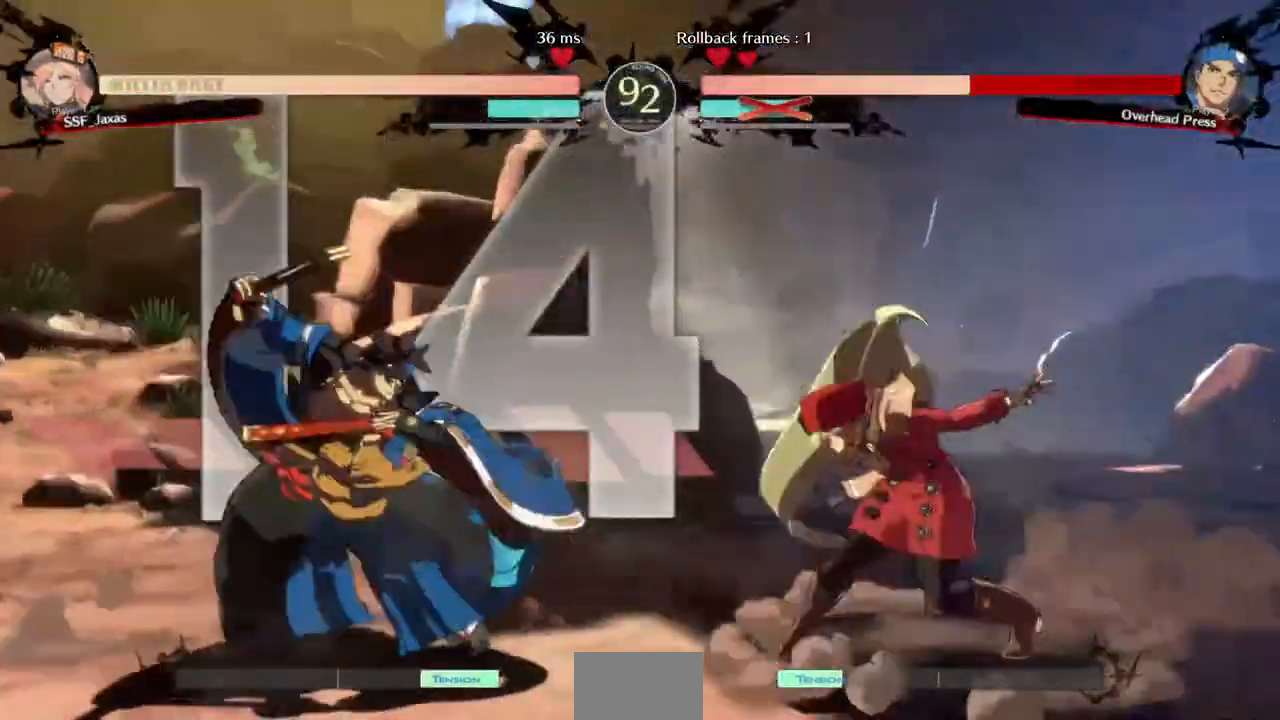
{"dt_ms": 480, "buttons": [], "events": [[280, "DPAD_RIGHT", "up"], [400, "DPAD_RIGHT", "down"], [480, "DPAD_RIGHT", "up"]]}
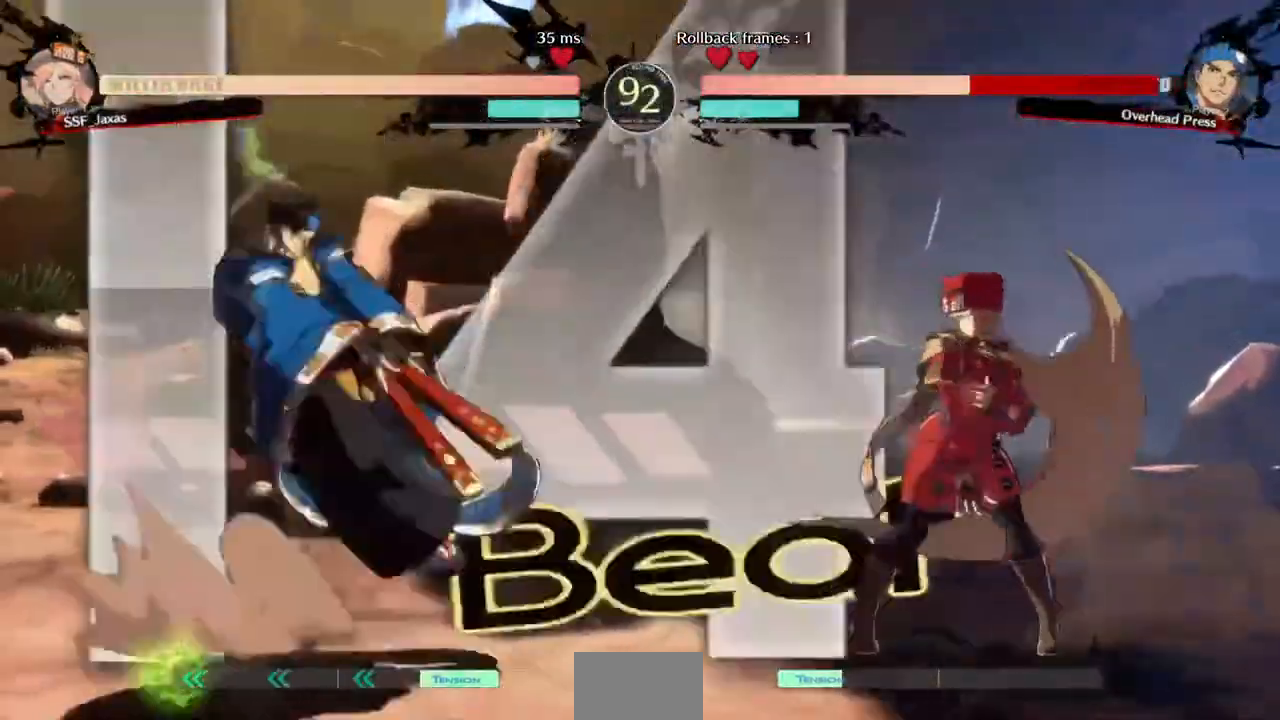
{"dt_ms": 520, "buttons": [], "events": [[120, "DPAD_RIGHT", "down"], [240, "DPAD_RIGHT", "up"]]}
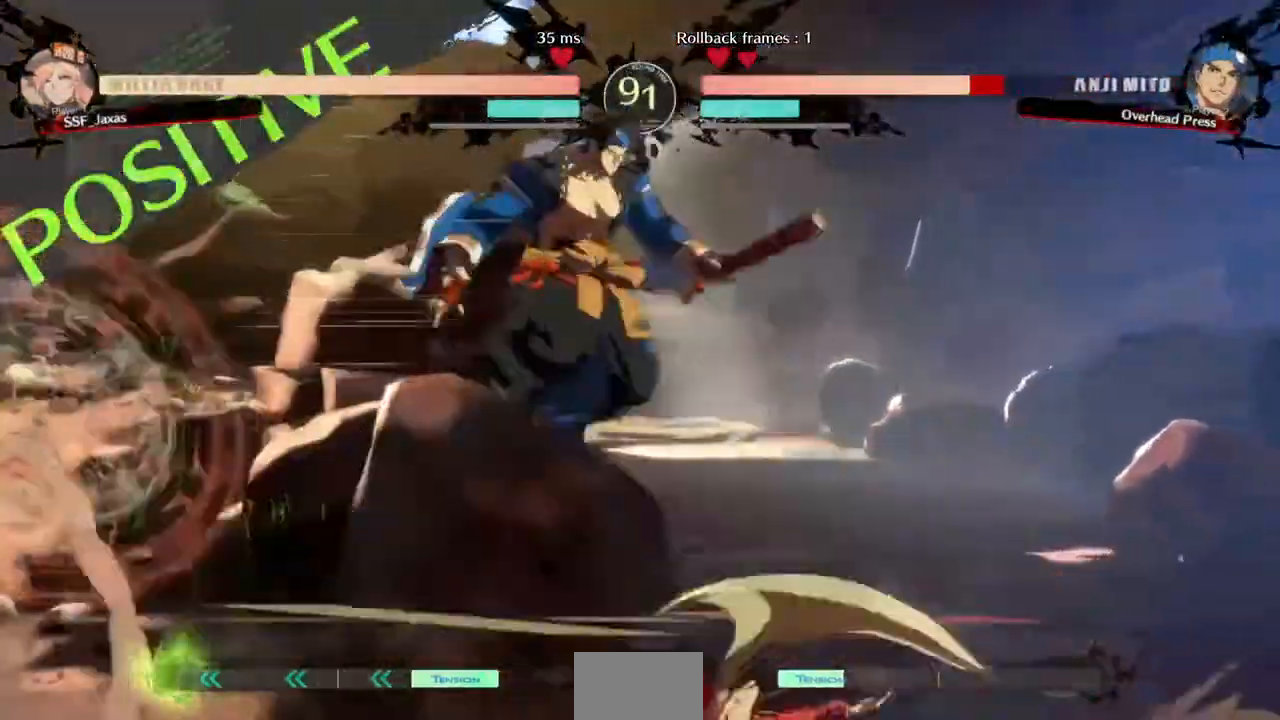
{"dt_ms": 480, "buttons": ["DPAD_DOWN"], "events": [[40, "DPAD_RIGHT", "down"], [120, "DPAD_LEFT", "down"], [320, "DPAD_DOWN", "down"], [320, "DPAD_LEFT", "up"], [320, "DPAD_RIGHT", "up"], [320, "SQUARE", "down"], [440, "SQUARE", "up"]]}
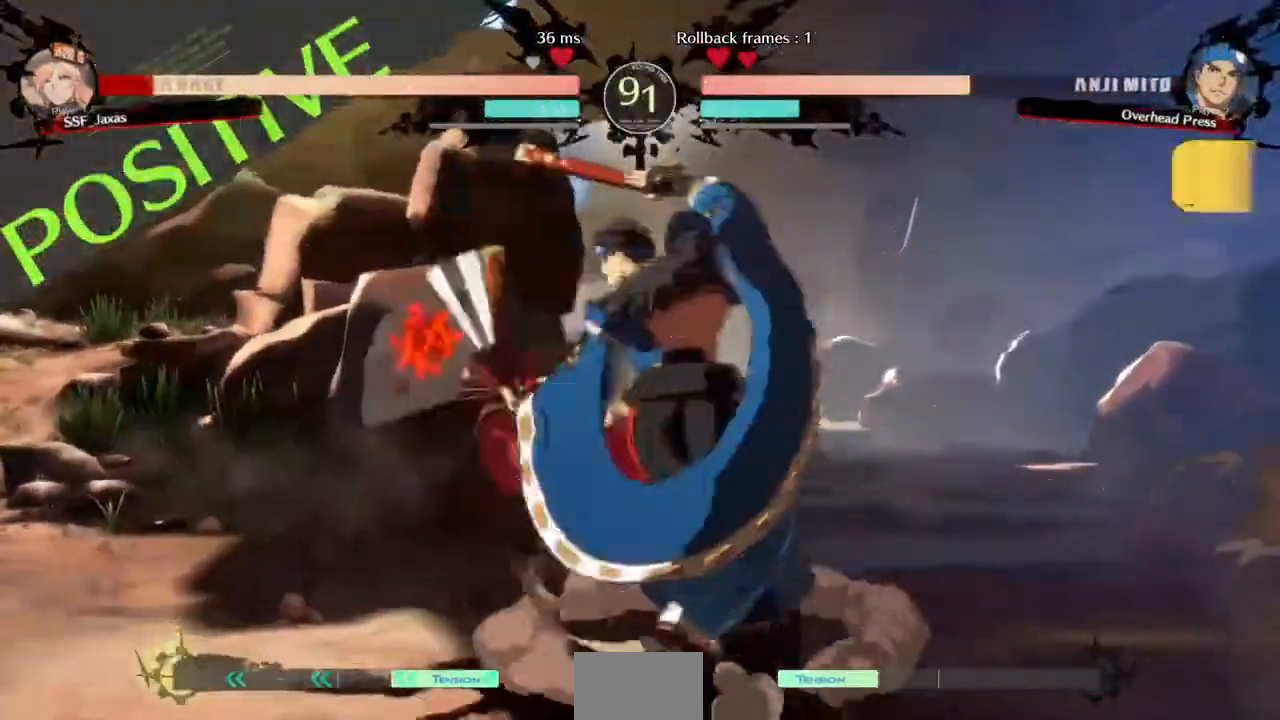
{"dt_ms": 520, "buttons": ["DPAD_LEFT"], "events": [[40, "R2", "down"], [240, "R2", "up"], [360, "DPAD_LEFT", "down"], [440, "DPAD_DOWN", "up"]]}
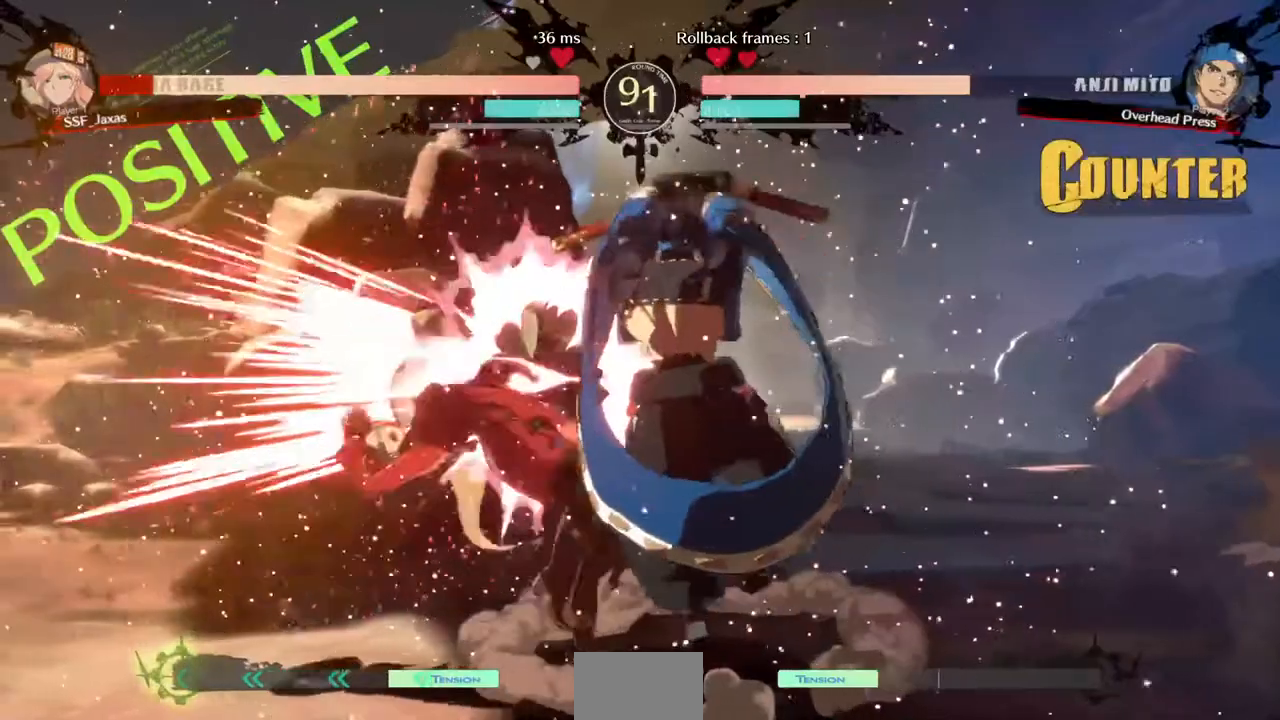
{"dt_ms": 1000, "buttons": ["DPAD_DOWN", "DPAD_LEFT"]}
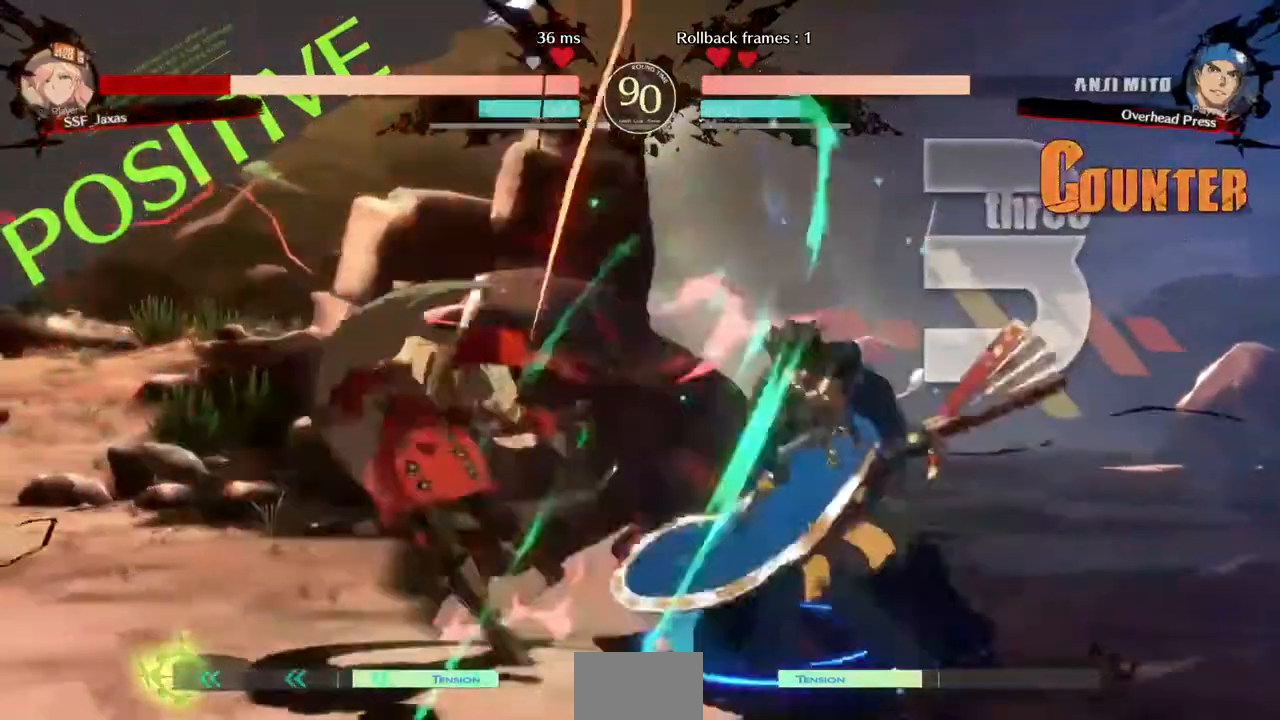
{"dt_ms": 480, "buttons": ["DPAD_DOWN", "DPAD_LEFT"]}
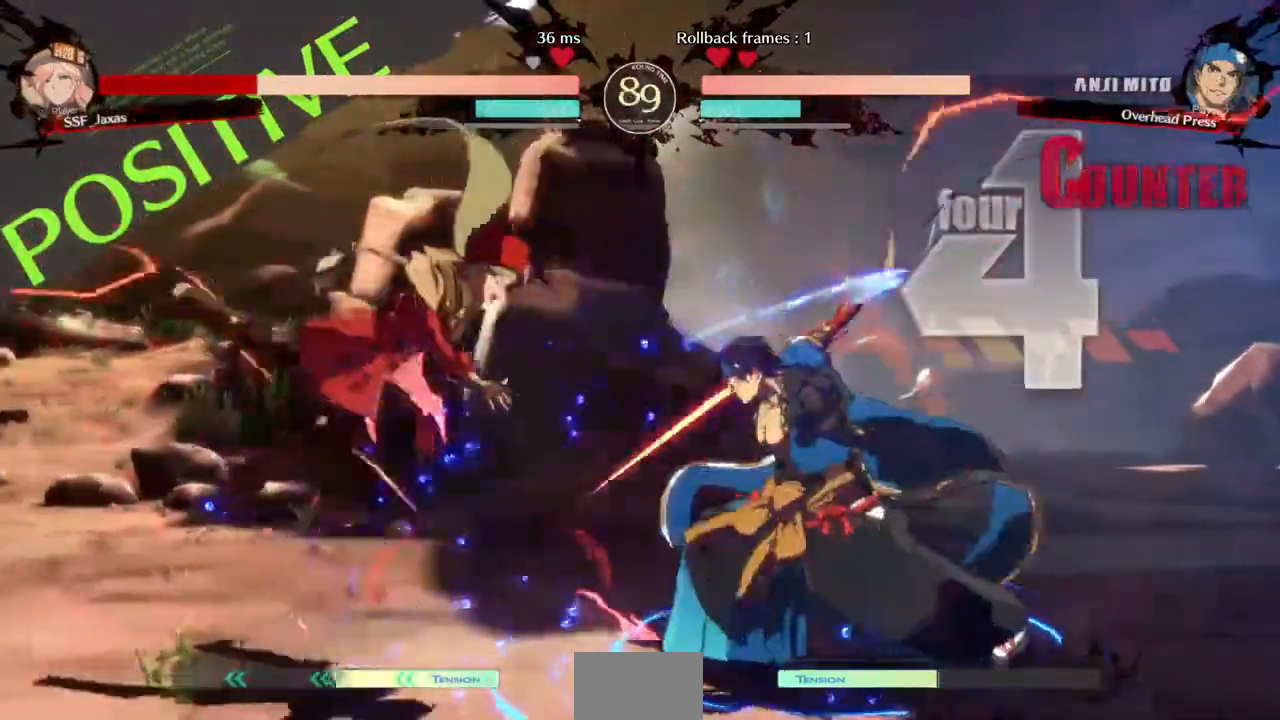
{"dt_ms": 520, "buttons": ["DPAD_LEFT"]}
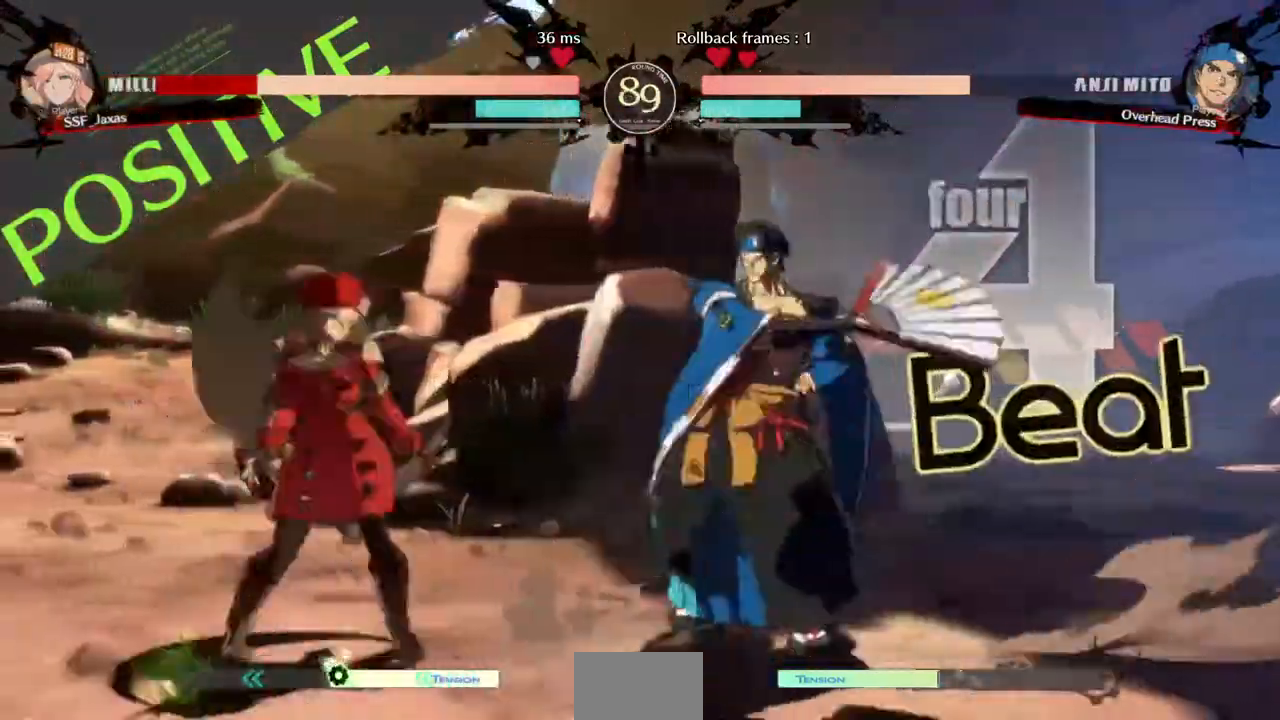
{"dt_ms": 480, "buttons": ["DPAD_LEFT"], "events": [[120, "L1", "down"], [200, "L1", "up"]]}
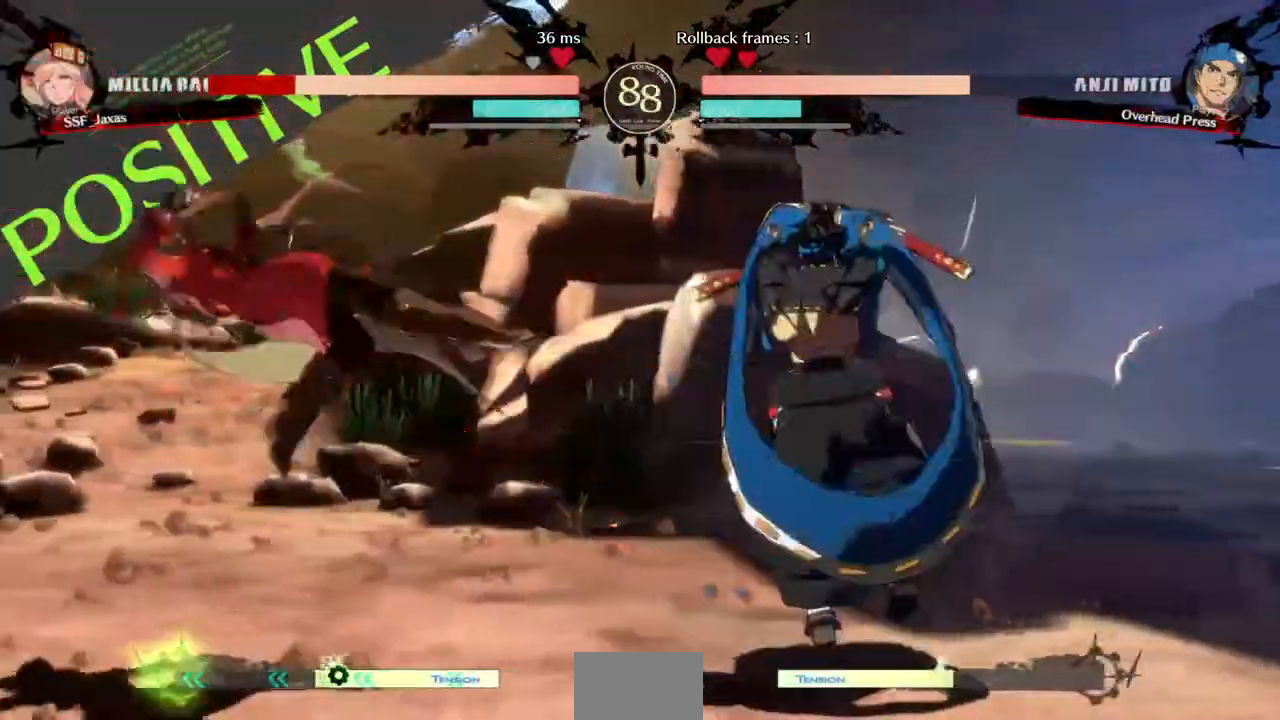
{"dt_ms": 1000, "buttons": ["SQUARE", "DPAD_LEFT"]}
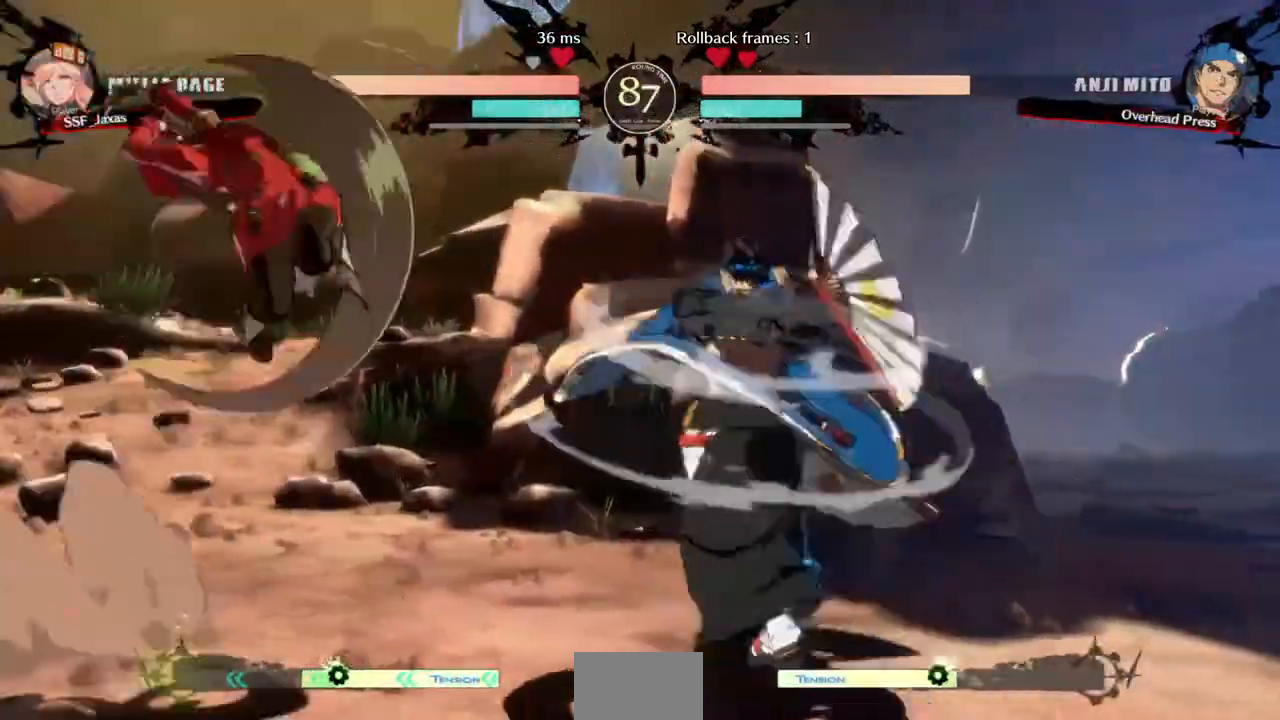
{"dt_ms": 520, "buttons": ["DPAD_LEFT"], "events": [[80, "SQUARE", "up"]]}
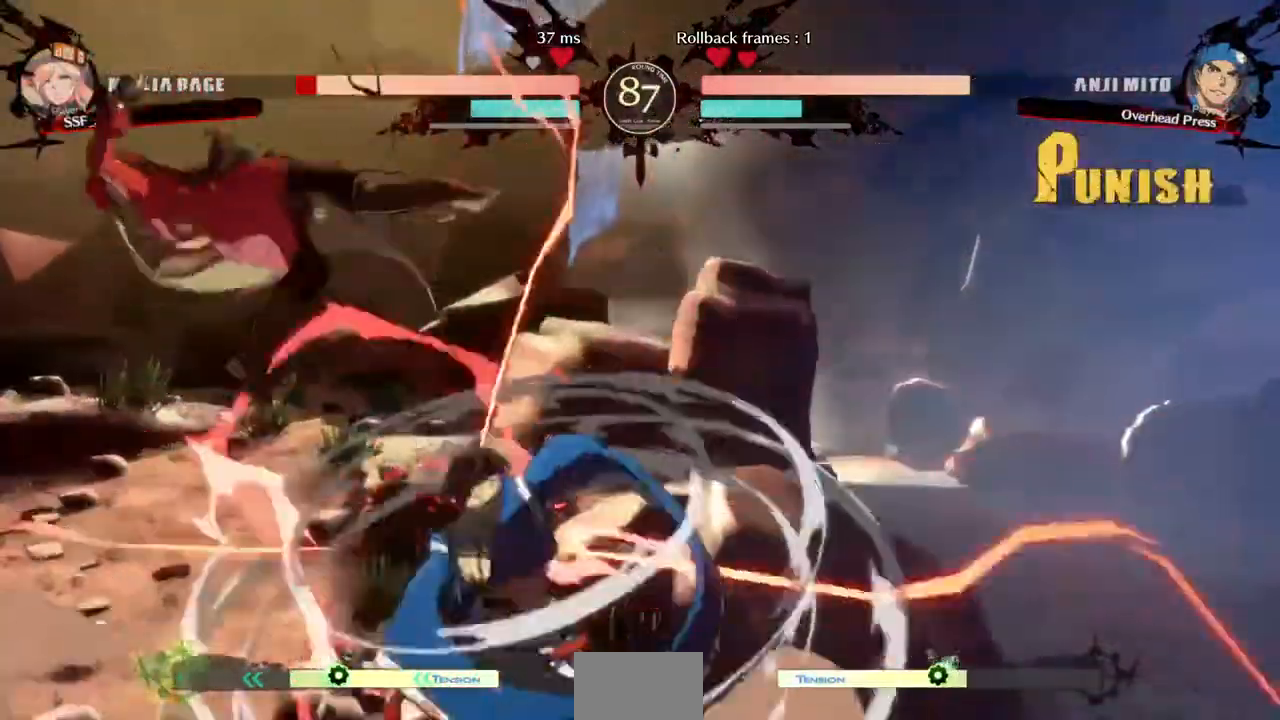
{"dt_ms": 480, "buttons": ["SQUARE", "DPAD_LEFT"]}
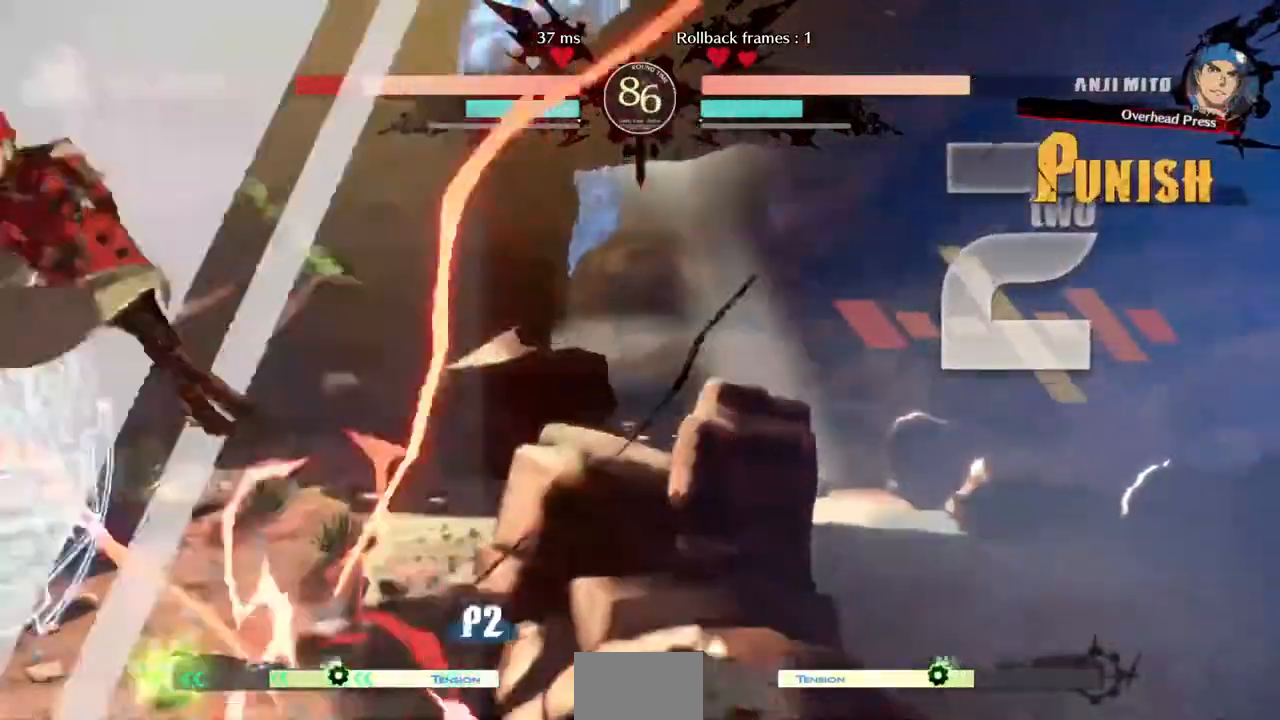
{"dt_ms": 520, "buttons": ["SQUARE", "DPAD_LEFT"]}
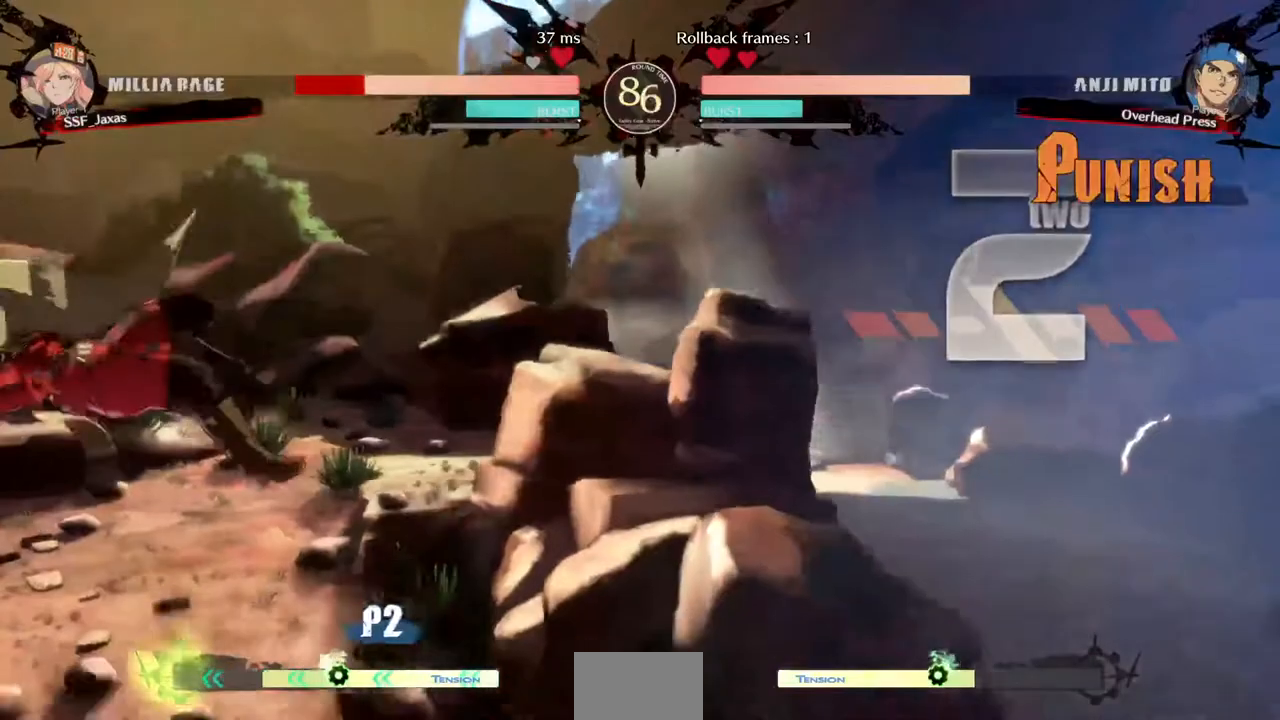
{"dt_ms": 480, "buttons": ["DPAD_DOWN", "DPAD_LEFT"], "events": [[80, "DPAD_DOWN", "down"], [400, "SQUARE", "up"]]}
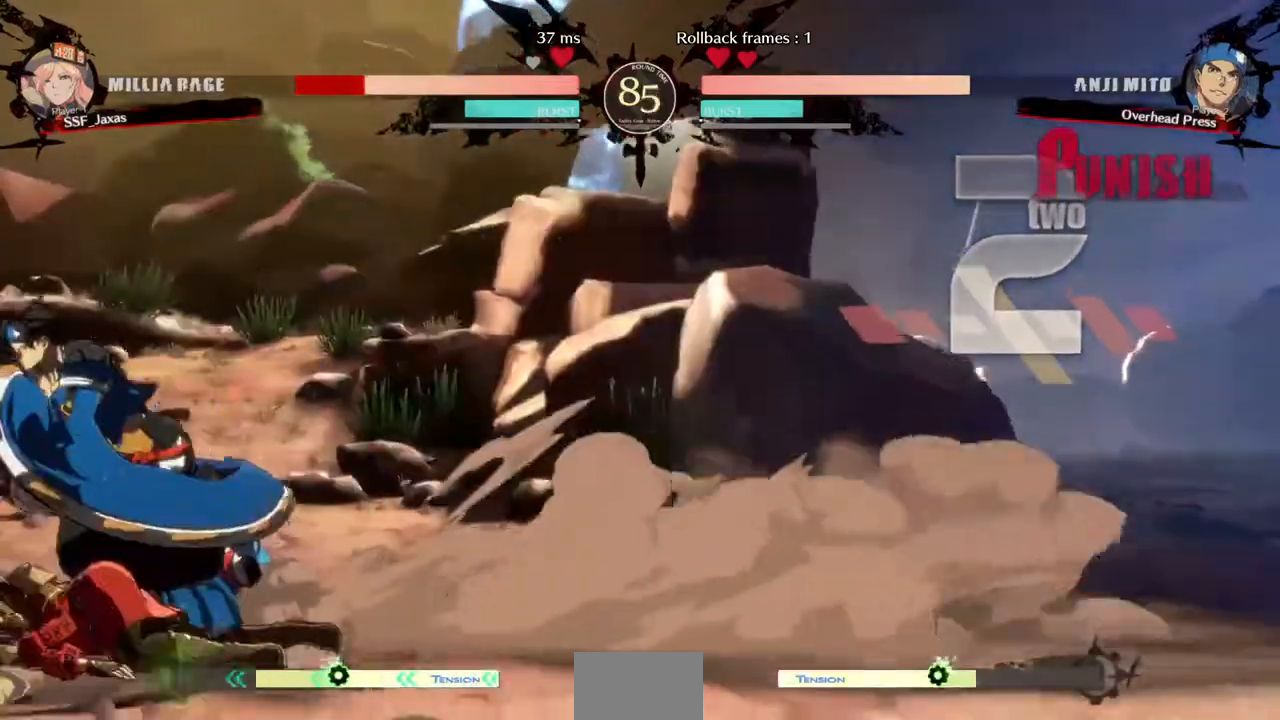
{"dt_ms": 520, "buttons": ["DPAD_DOWN", "DPAD_LEFT"], "events": [[40, "DPAD_DOWN", "up"], [120, "DPAD_DOWN", "down"]]}
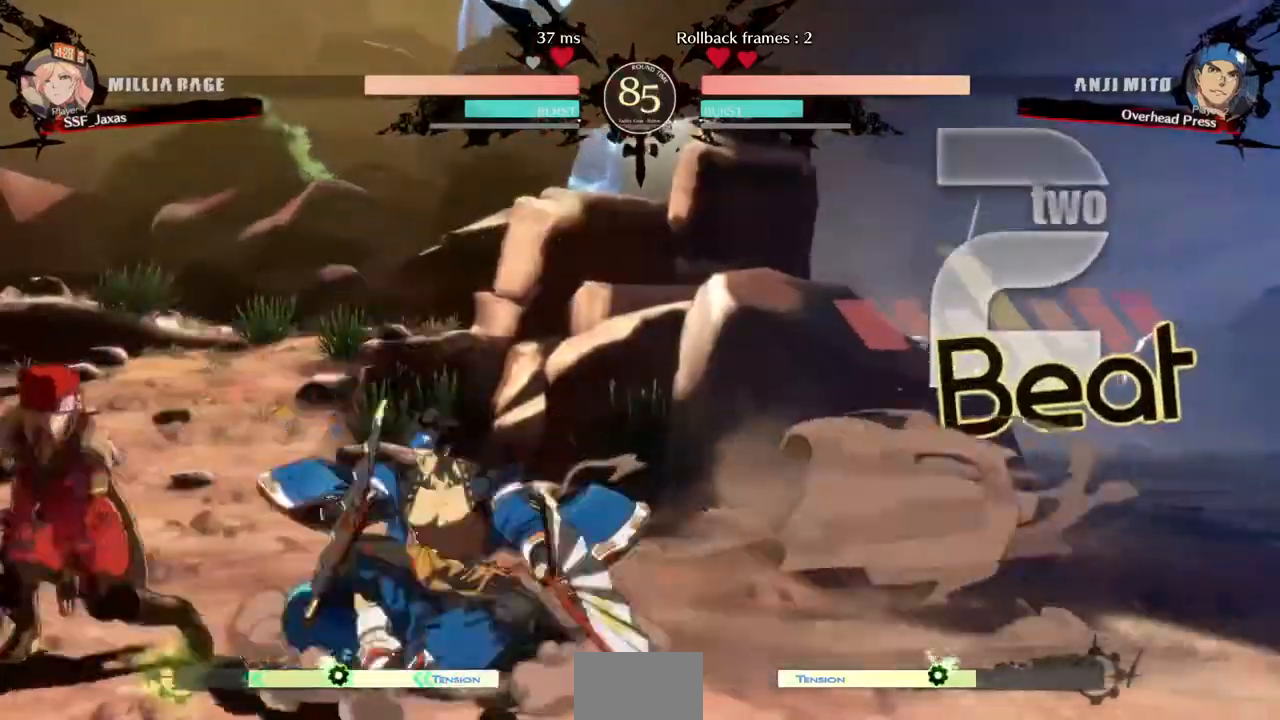
{"dt_ms": 480, "buttons": ["DPAD_DOWN", "DPAD_LEFT"], "events": []}
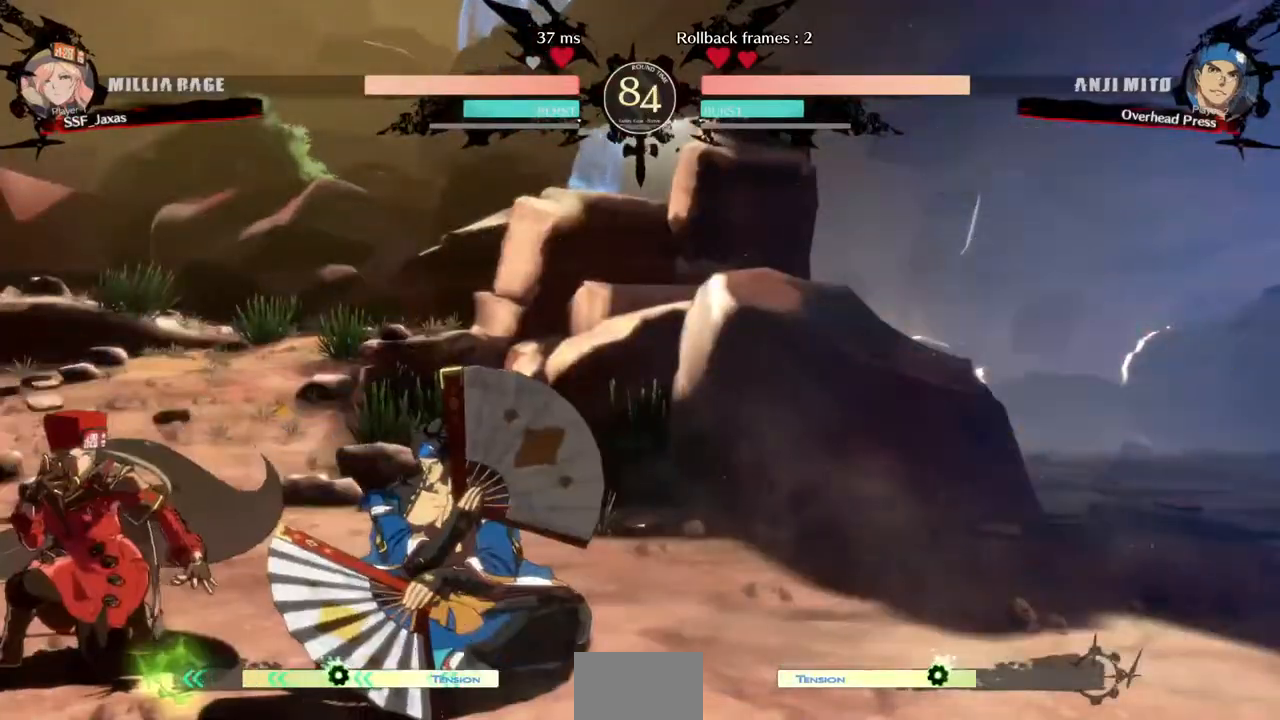
{"dt_ms": 1000, "buttons": []}
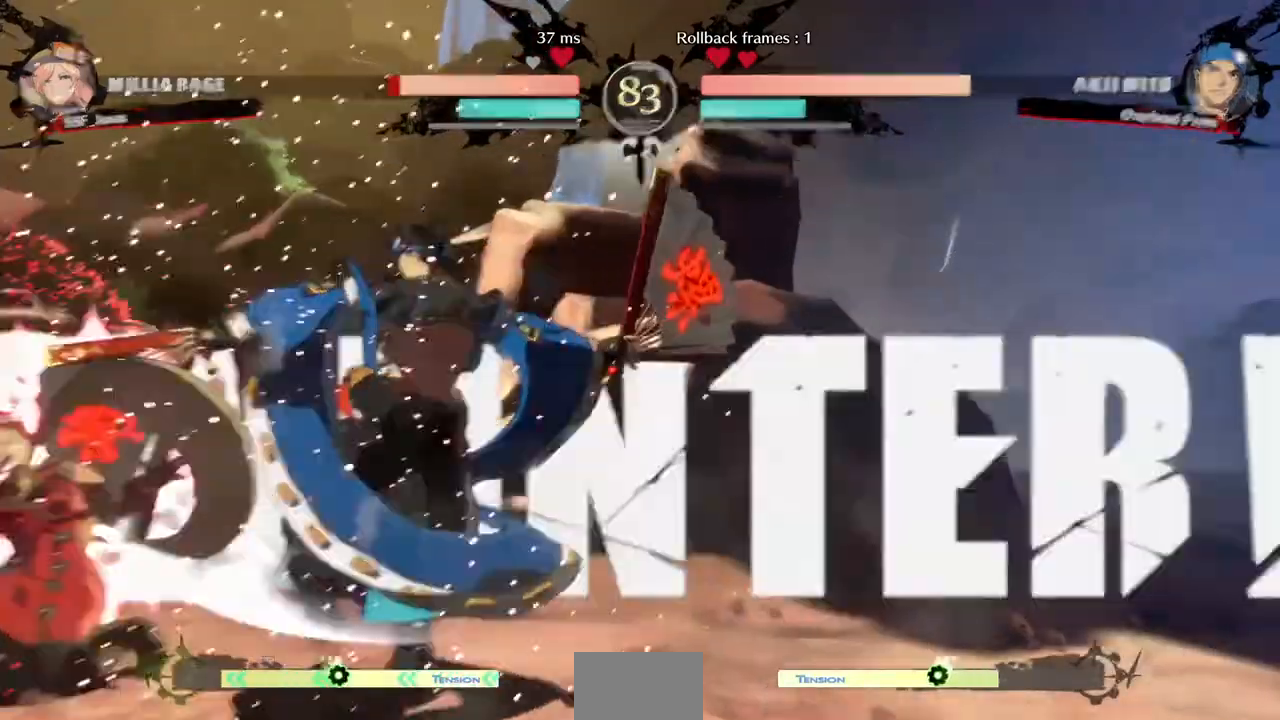
{"dt_ms": 520, "buttons": ["DPAD_DOWN", "DPAD_LEFT"]}
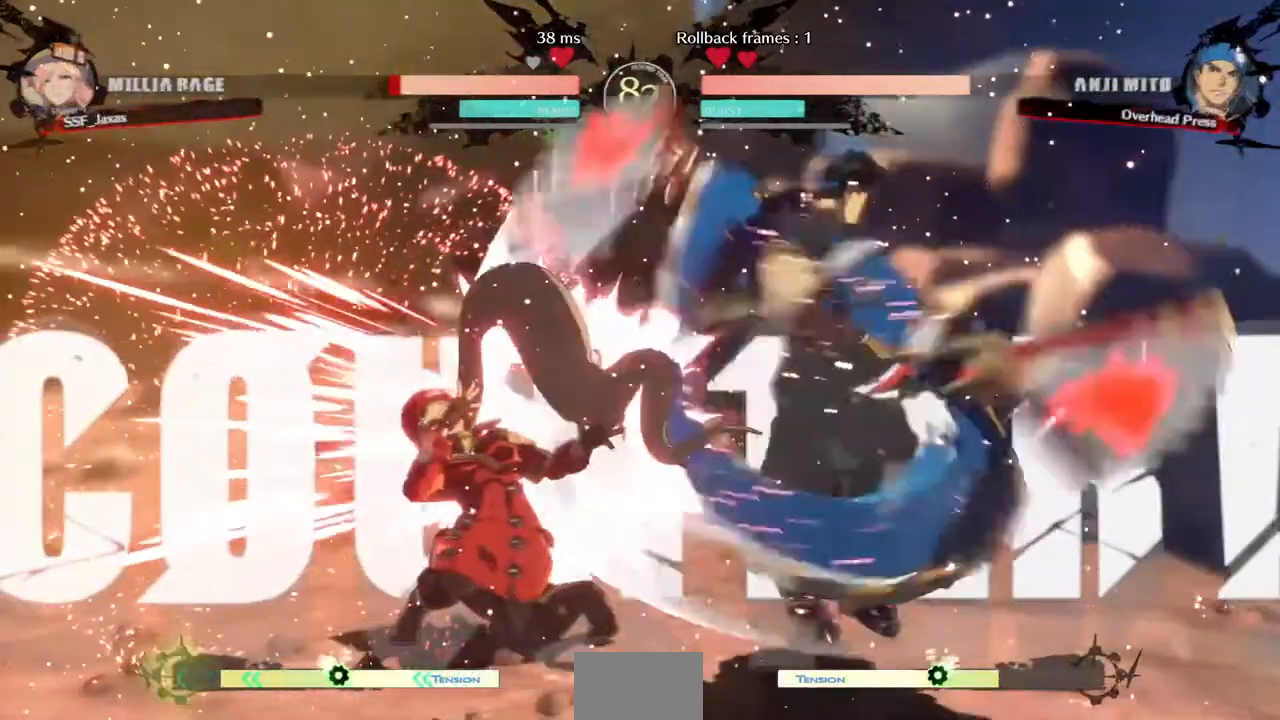
{"dt_ms": 480, "buttons": ["DPAD_DOWN", "DPAD_LEFT"], "events": [[200, "DPAD_RIGHT", "down"], [240, "R2", "down"], [240, "SQUARE", "down"], [320, "DPAD_RIGHT", "up"], [320, "R2", "up"], [320, "SQUARE", "up"]]}
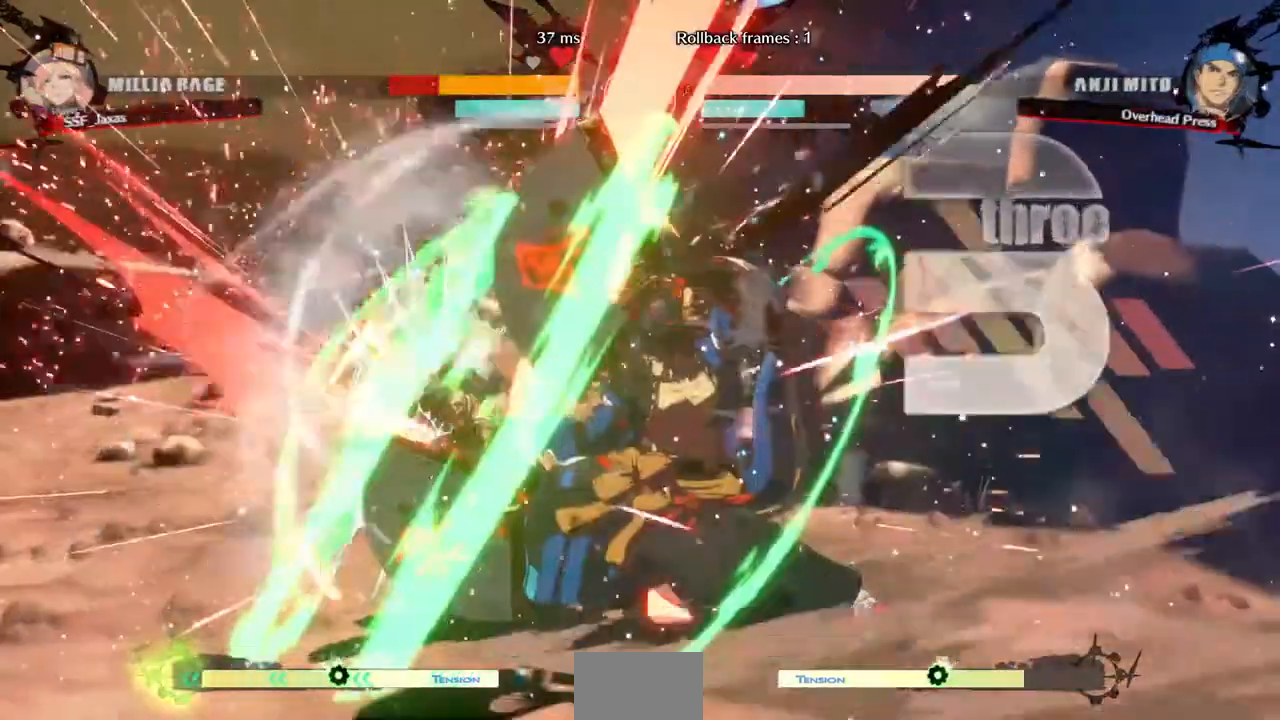
{"dt_ms": 520, "buttons": ["DPAD_DOWN", "DPAD_LEFT"], "events": []}